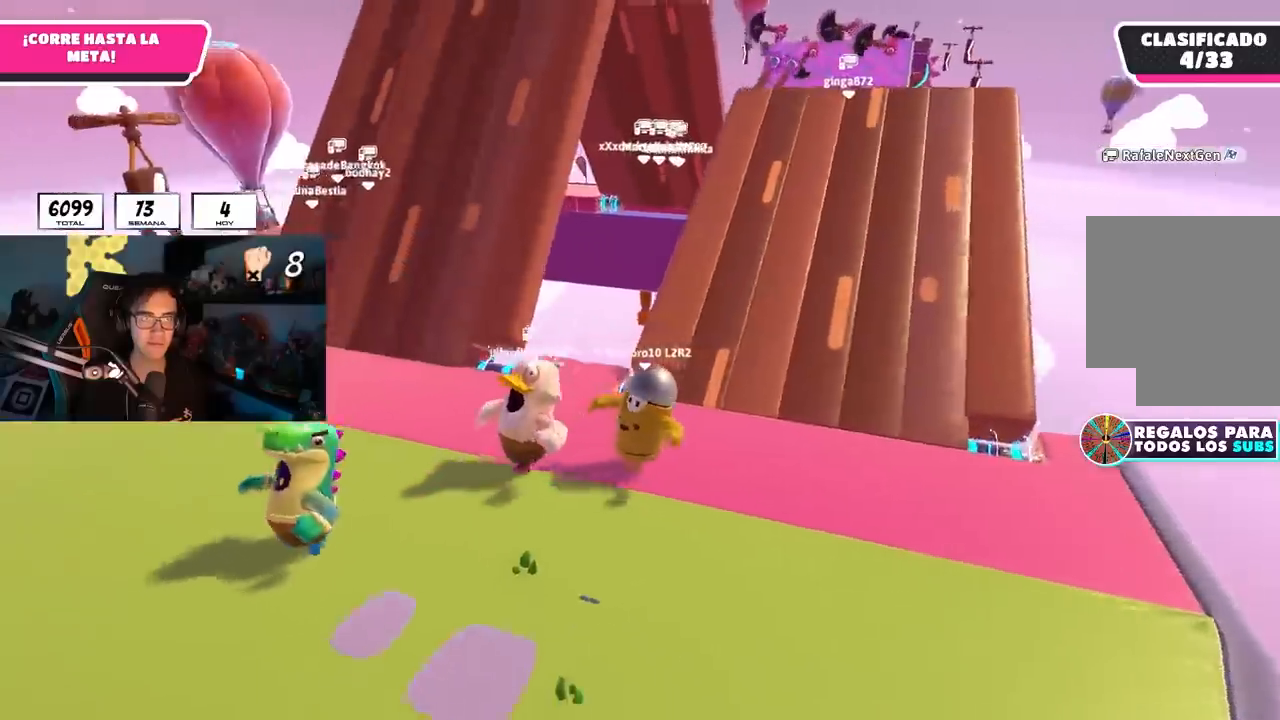
Gameplay with a controller (PlayStation layout); each line is a JSON object with the inputs held at the frame after it. "events" lists button and stick changes between this image and that frame as [ms after this image, input, new state], when the widget could be followed in between.
{"buttons": [], "left_stick": "left", "right_stick": "center", "events": [[33, "left_stick", "down-left"], [200, "left_stick", "center"], [333, "left_stick", "left"]]}
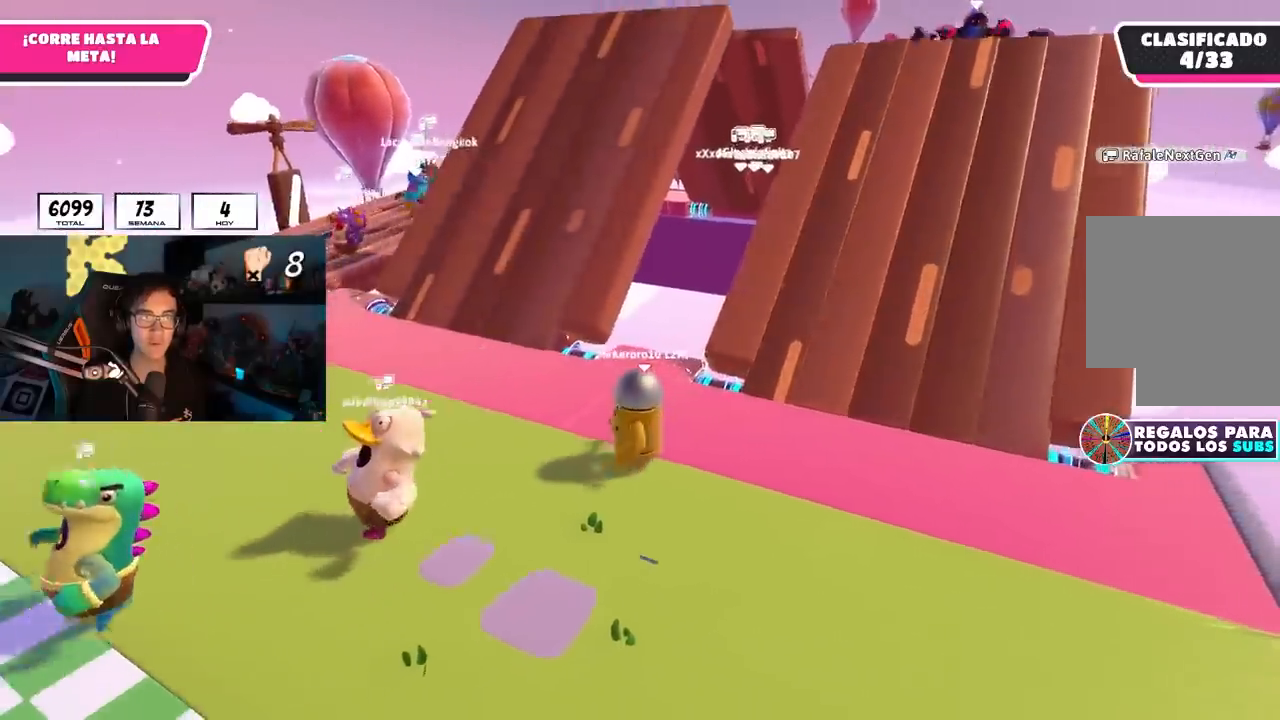
{"buttons": [], "left_stick": "center", "right_stick": "center", "events": [[33, "left_stick", "center"], [117, "left_stick", "left"], [183, "L1", "down"], [183, "right_stick", "down-right"], [250, "L1", "up"], [250, "left_stick", "center"], [267, "right_stick", "center"], [367, "left_stick", "left"], [483, "left_stick", "center"]]}
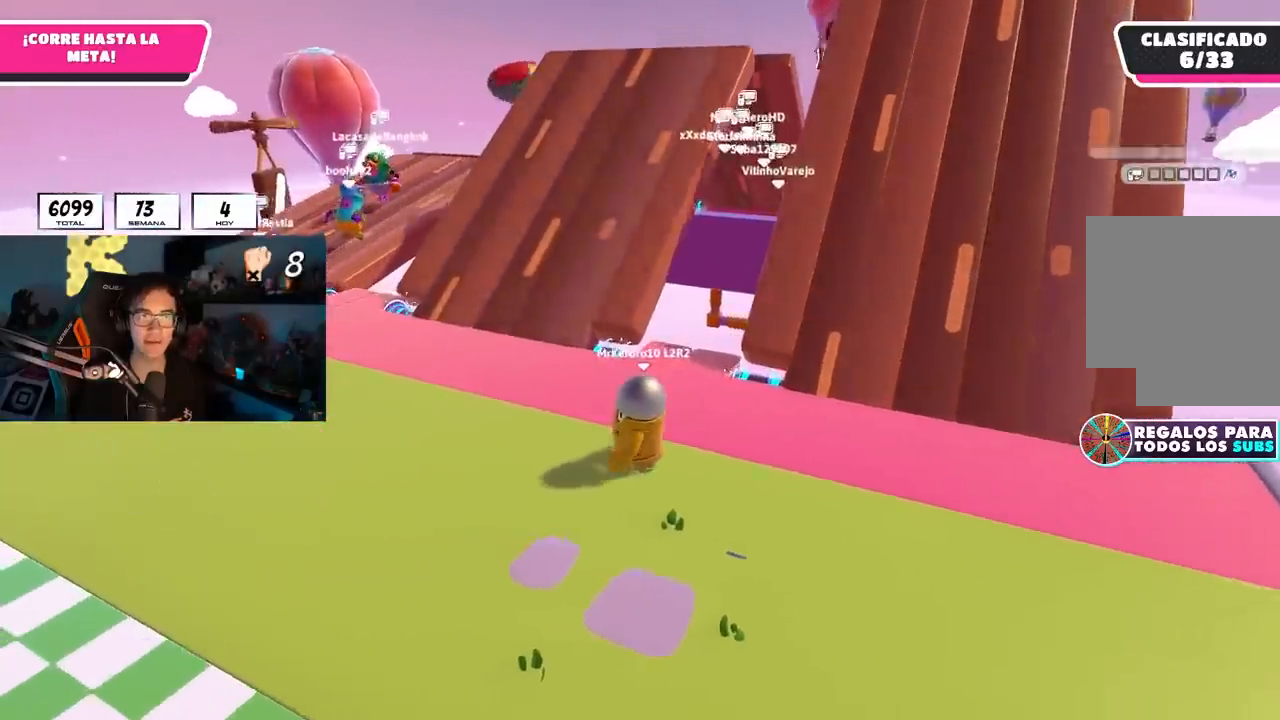
{"buttons": [], "left_stick": "center", "right_stick": "center", "events": [[33, "L1", "down"], [167, "right_stick", "up-right"], [183, "L1", "up"], [300, "right_stick", "center"]]}
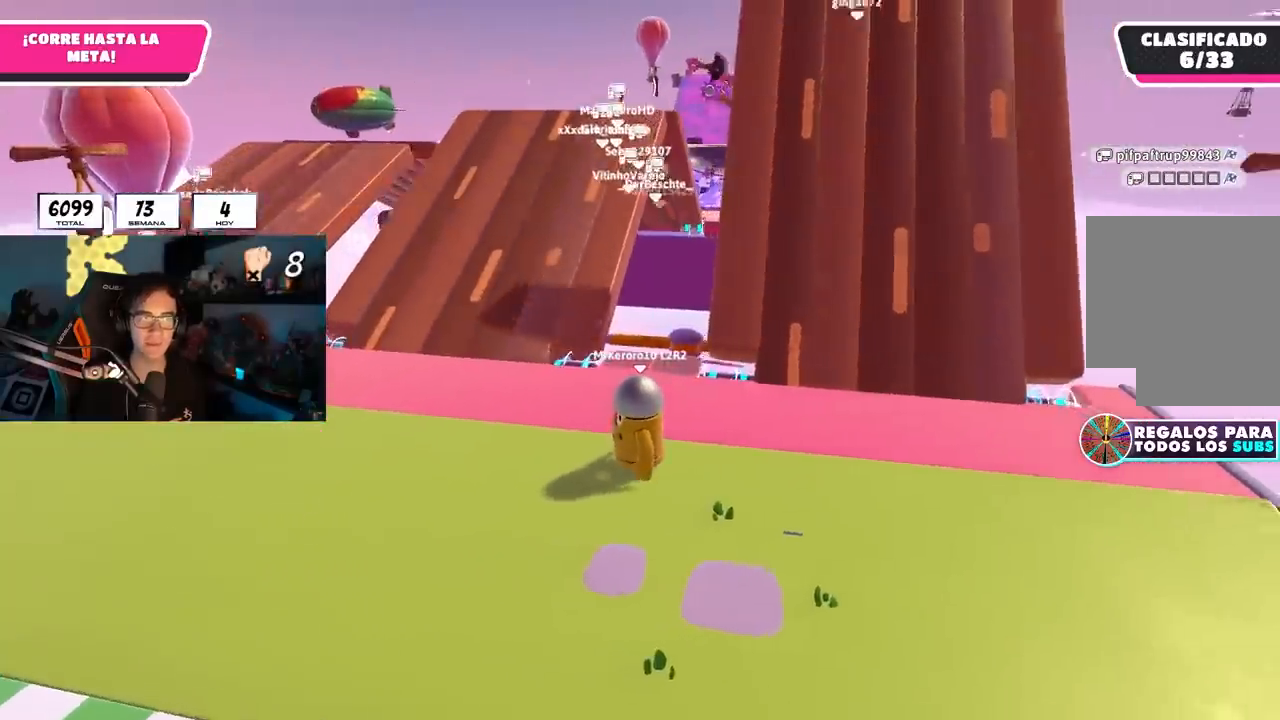
{"buttons": [], "left_stick": "center", "right_stick": "center", "events": []}